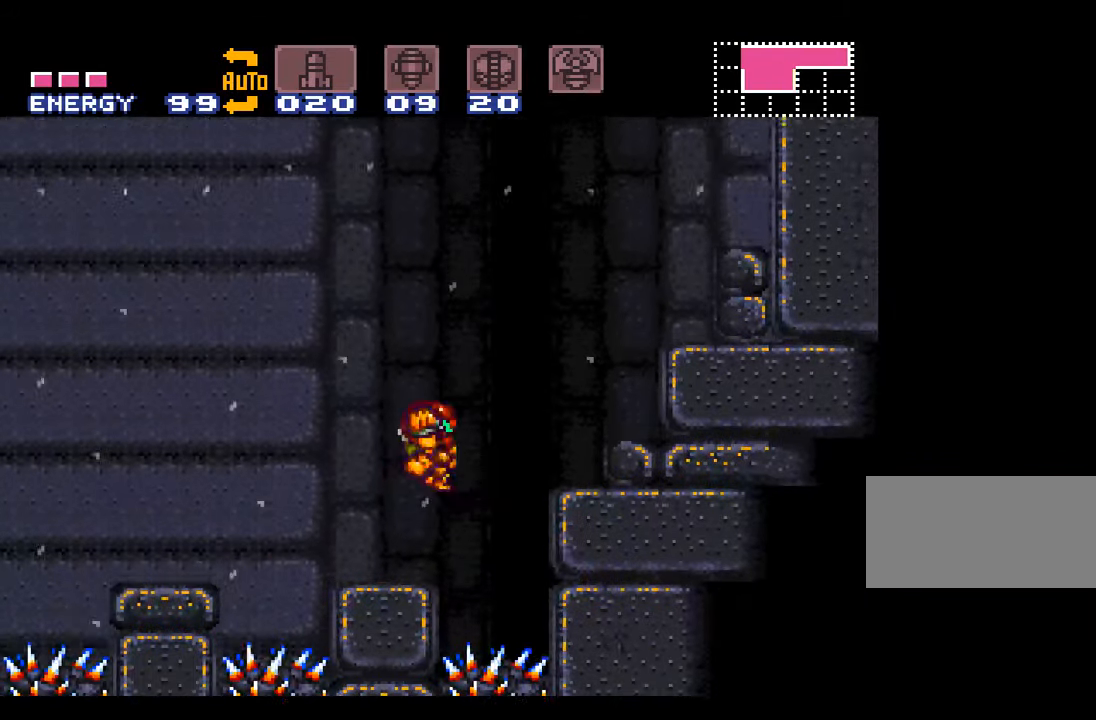
Gameplay with a controller (Nintendo layout); each line is a JSON object with the inputs held at the frame after it. "events" lists button and stick changes between this image and that frame as [ms after this image, input, new state], when the widget could be followed in between. Not read: L3 R3.
{"buttons": ["A", "B", "DPAD_RIGHT"], "events": []}
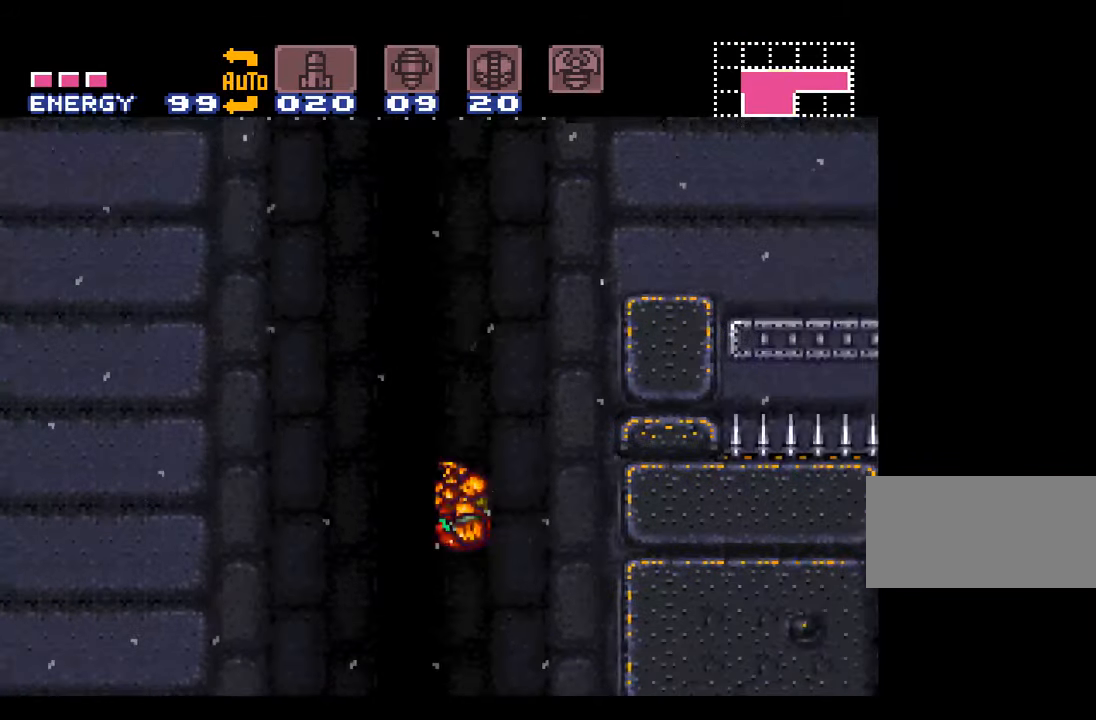
{"buttons": ["A", "DPAD_LEFT"], "events": [[350, "B", "up"], [384, "DPAD_RIGHT", "up"], [484, "DPAD_LEFT", "down"]]}
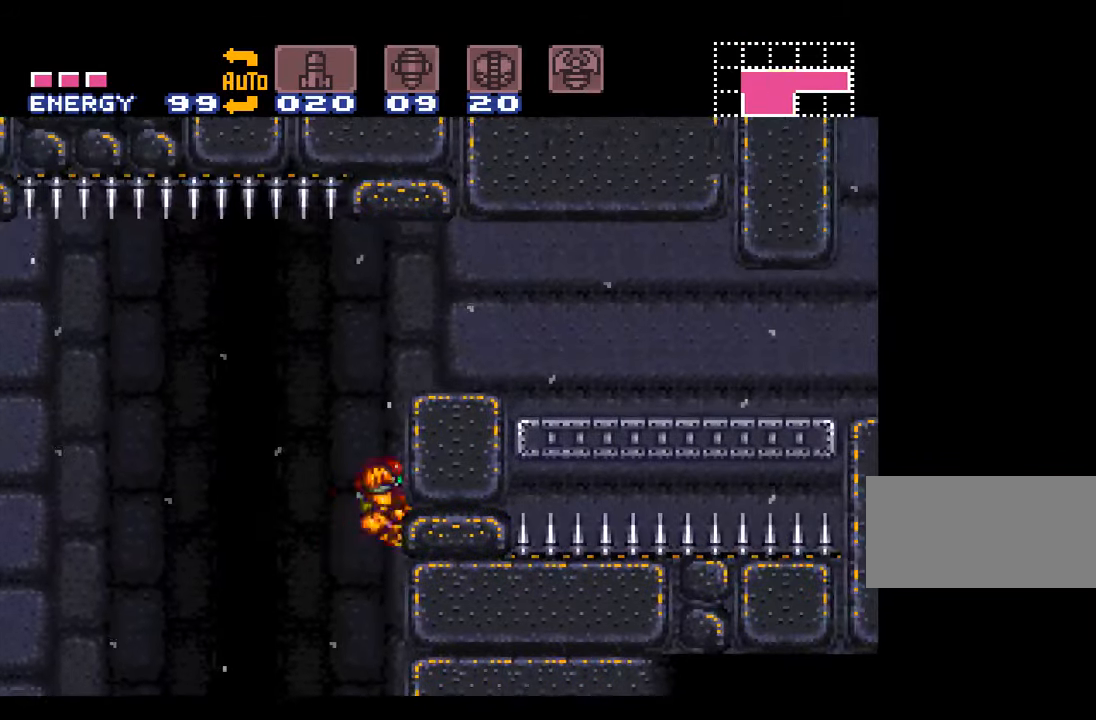
{"buttons": ["A", "DPAD_RIGHT"], "events": [[50, "B", "down"], [117, "DPAD_LEFT", "up"], [167, "DPAD_RIGHT", "down"], [300, "B", "up"]]}
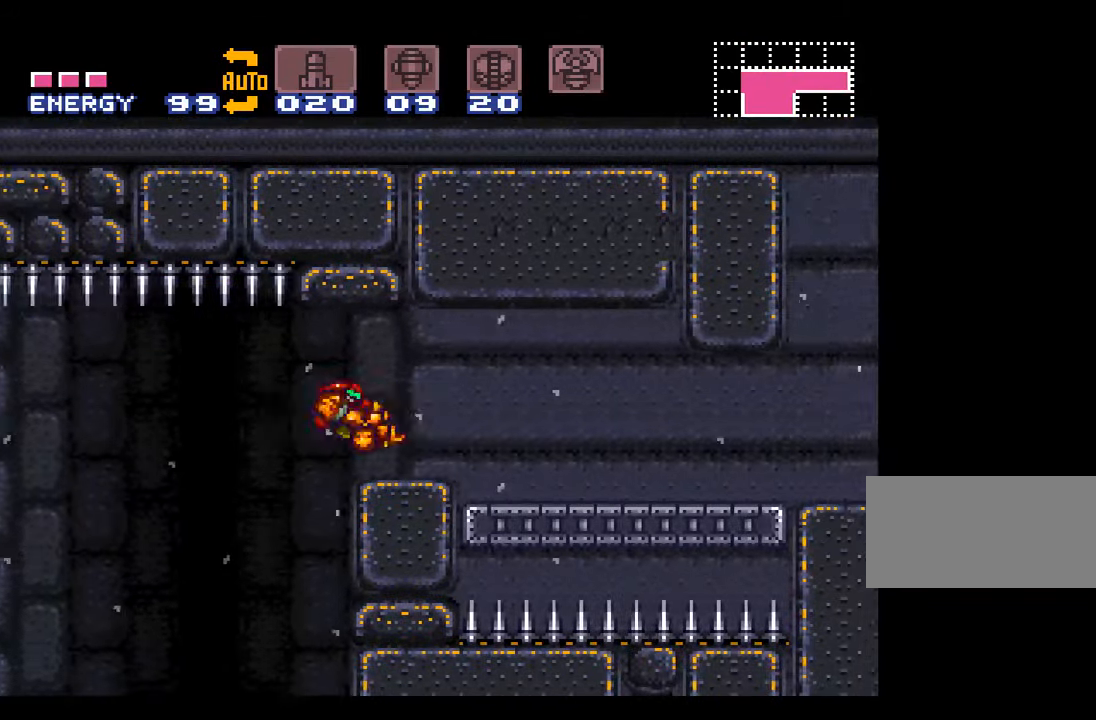
{"buttons": ["A", "DPAD_RIGHT"], "events": []}
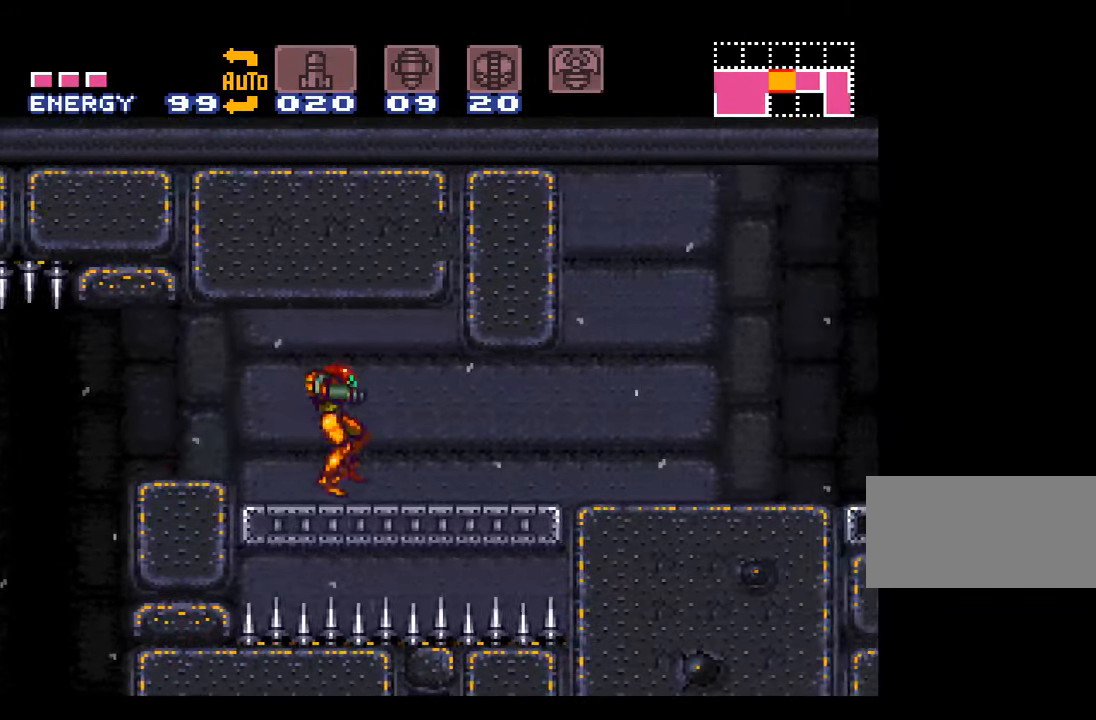
{"buttons": ["A", "DPAD_RIGHT"], "events": []}
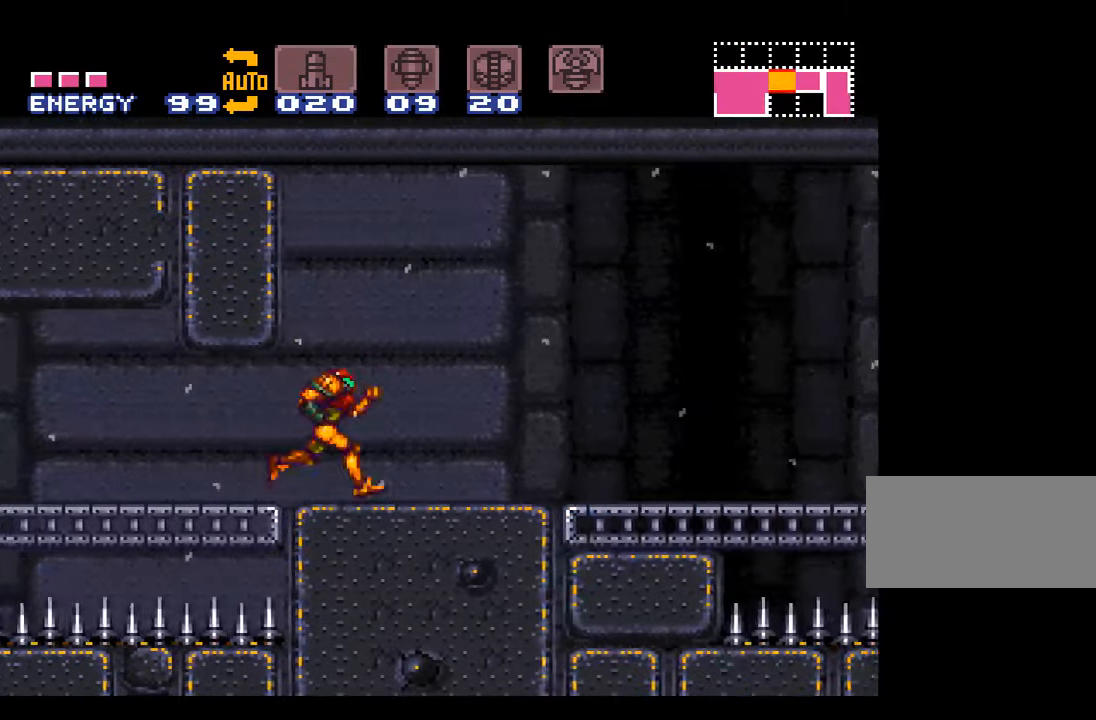
{"buttons": ["A", "DPAD_RIGHT"], "events": []}
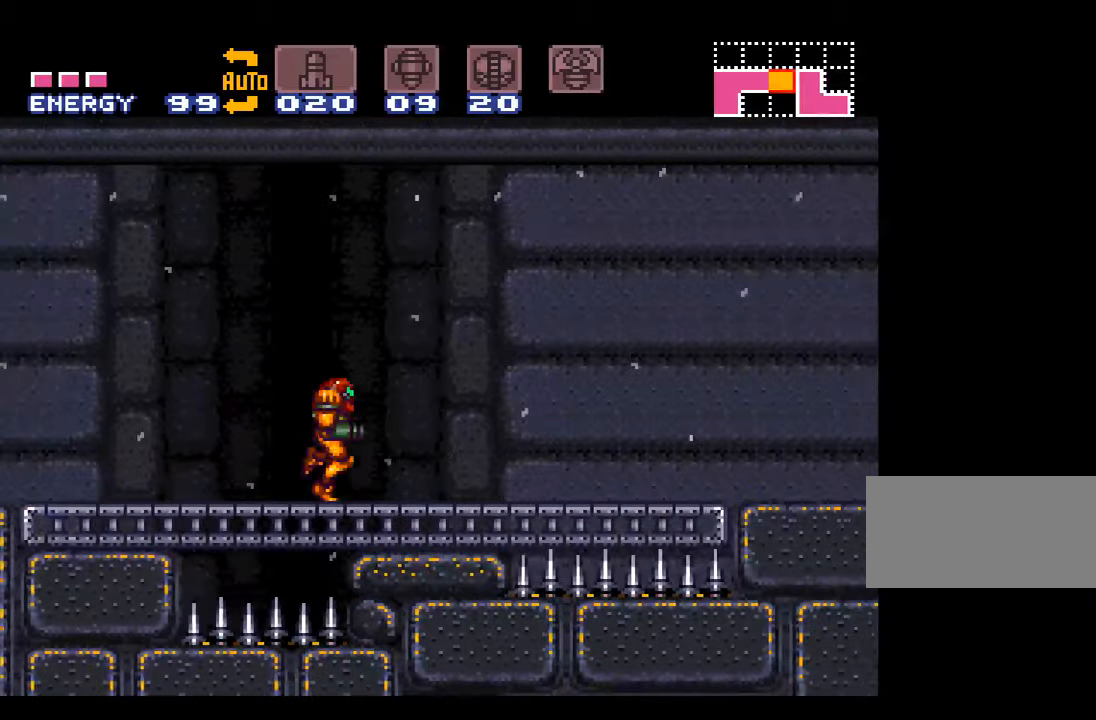
{"buttons": ["A", "DPAD_DOWN", "DPAD_LEFT"], "events": [[333, "DPAD_DOWN", "down"], [366, "DPAD_LEFT", "down"], [366, "DPAD_RIGHT", "up"]]}
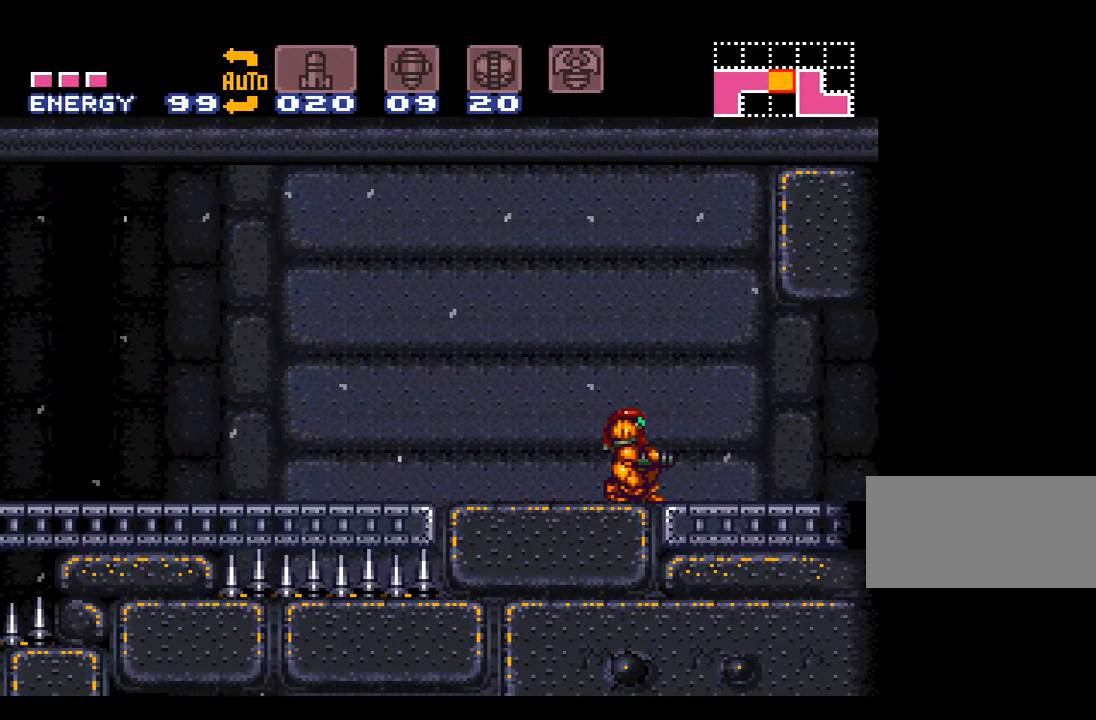
{"buttons": ["A"], "events": [[50, "DPAD_DOWN", "up"], [200, "DPAD_LEFT", "up"], [433, "DPAD_LEFT", "down"], [483, "DPAD_LEFT", "up"]]}
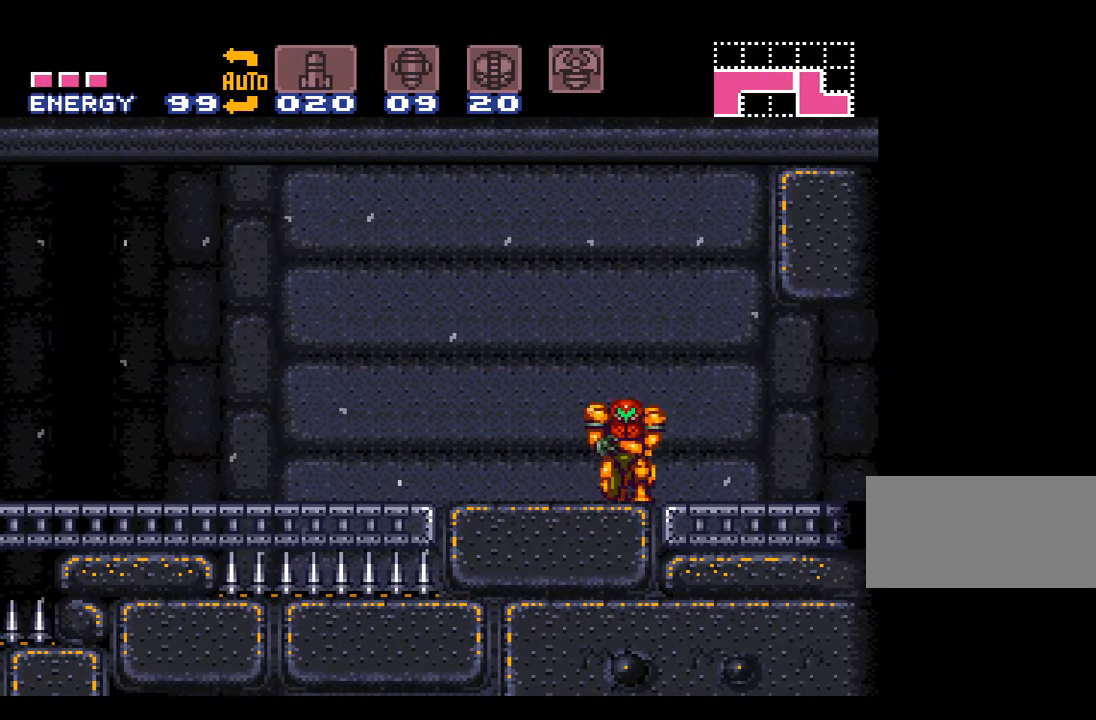
{"buttons": [], "events": [[233, "A", "up"], [400, "DPAD_UP", "down"], [433, "DPAD_UP", "up"]]}
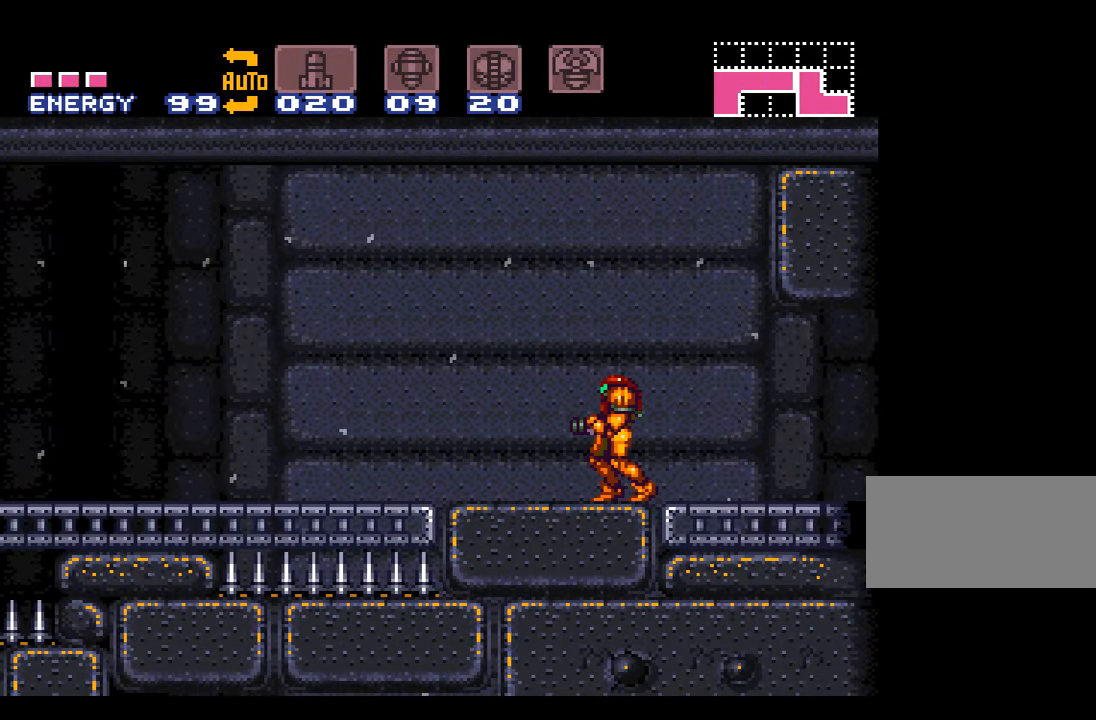
{"buttons": ["DPAD_LEFT"], "events": [[300, "DPAD_LEFT", "down"]]}
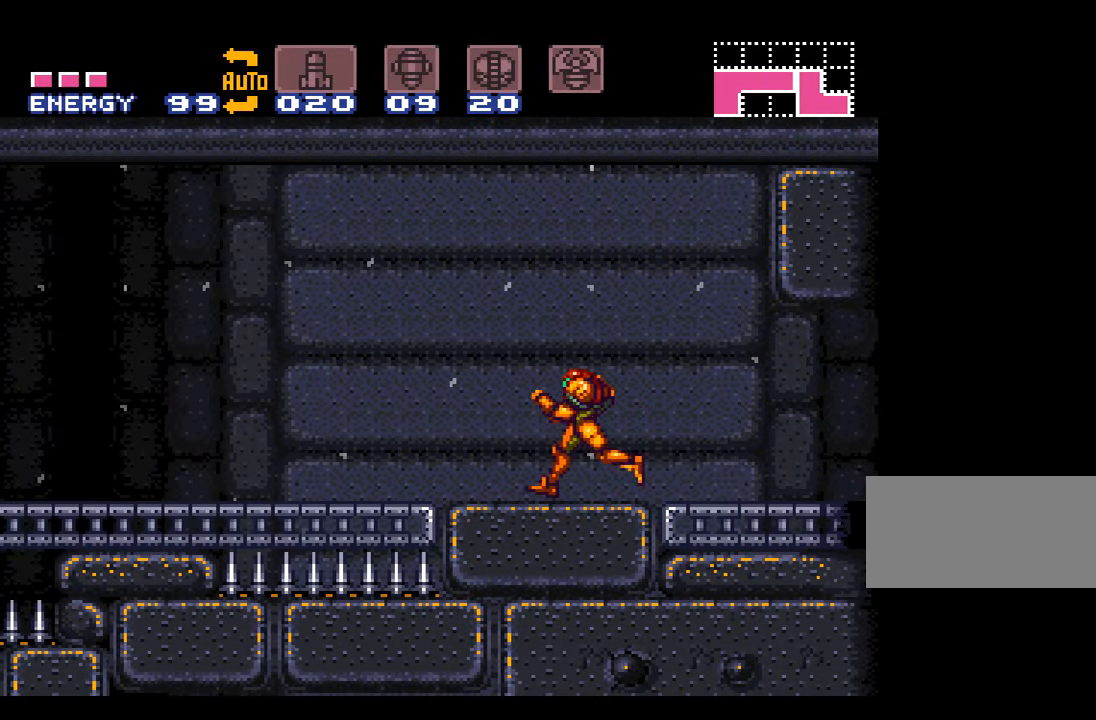
{"buttons": ["A", "DPAD_LEFT"], "events": [[116, "A", "down"], [250, "A", "up"], [433, "A", "down"]]}
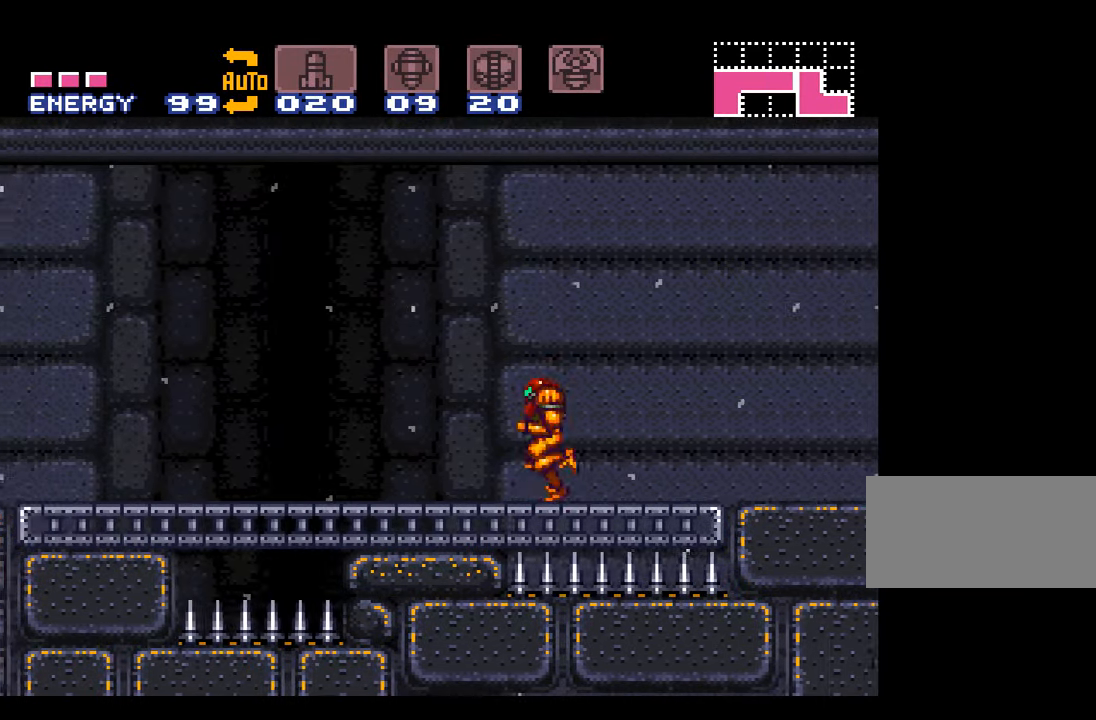
{"buttons": ["A", "DPAD_LEFT"], "events": []}
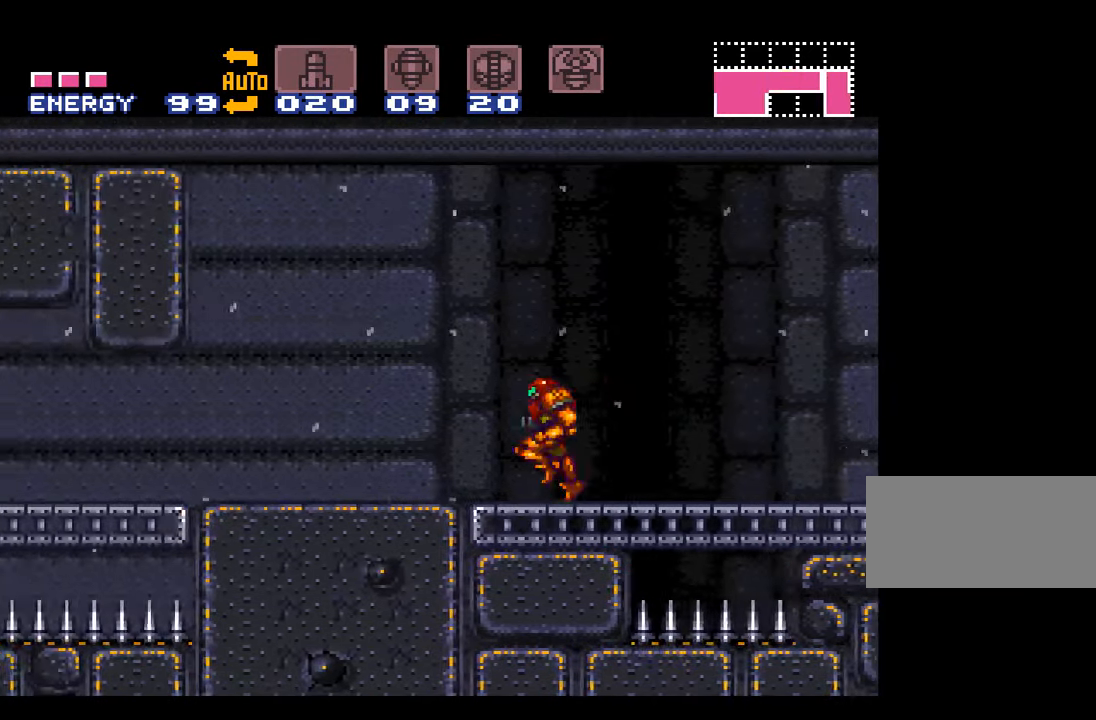
{"buttons": ["A"], "events": [[500, "DPAD_LEFT", "up"]]}
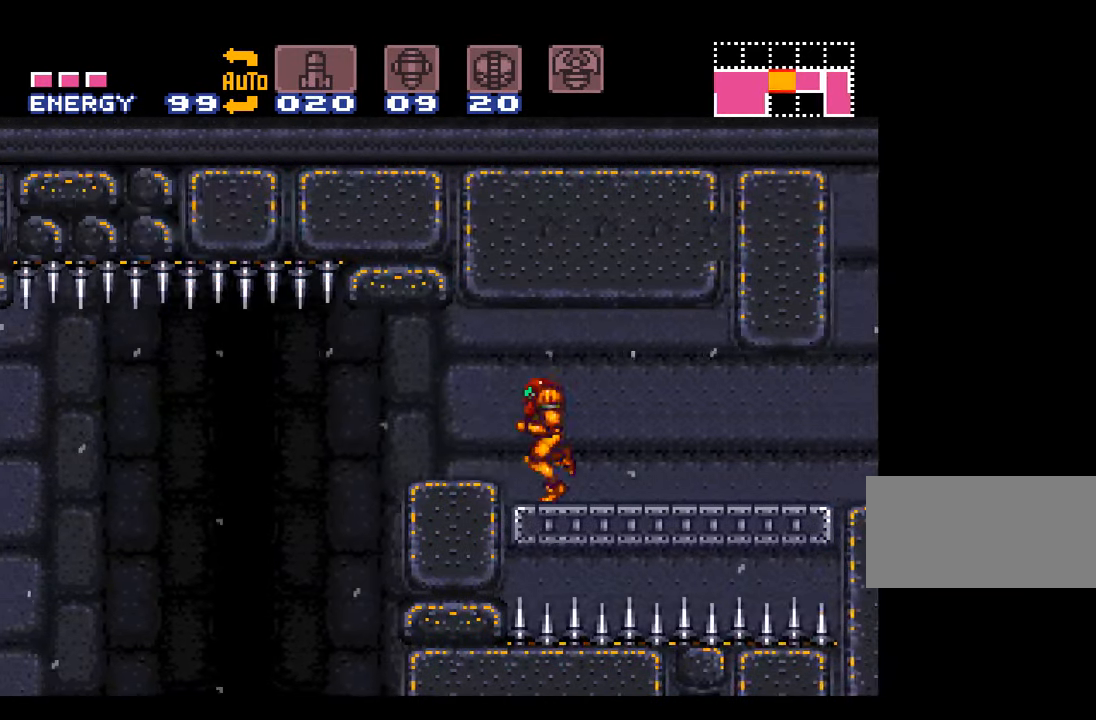
{"buttons": ["DPAD_RIGHT"], "events": [[100, "A", "up"], [200, "DPAD_RIGHT", "down"]]}
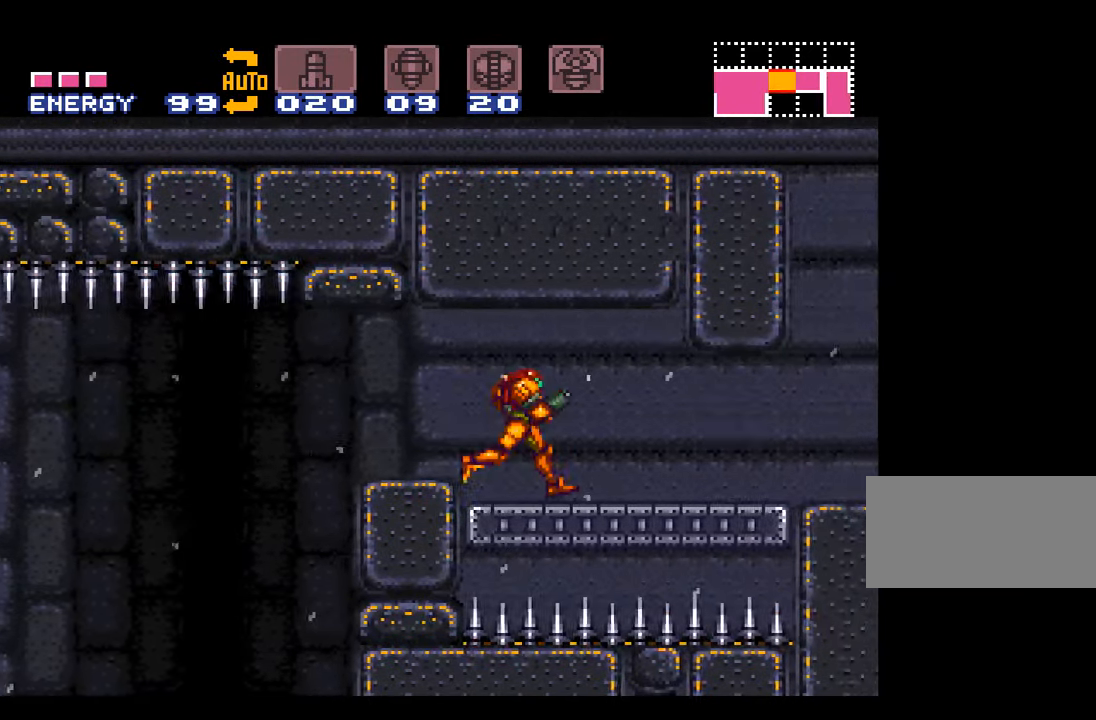
{"buttons": ["DPAD_RIGHT"], "events": [[166, "A", "down"], [316, "A", "up"]]}
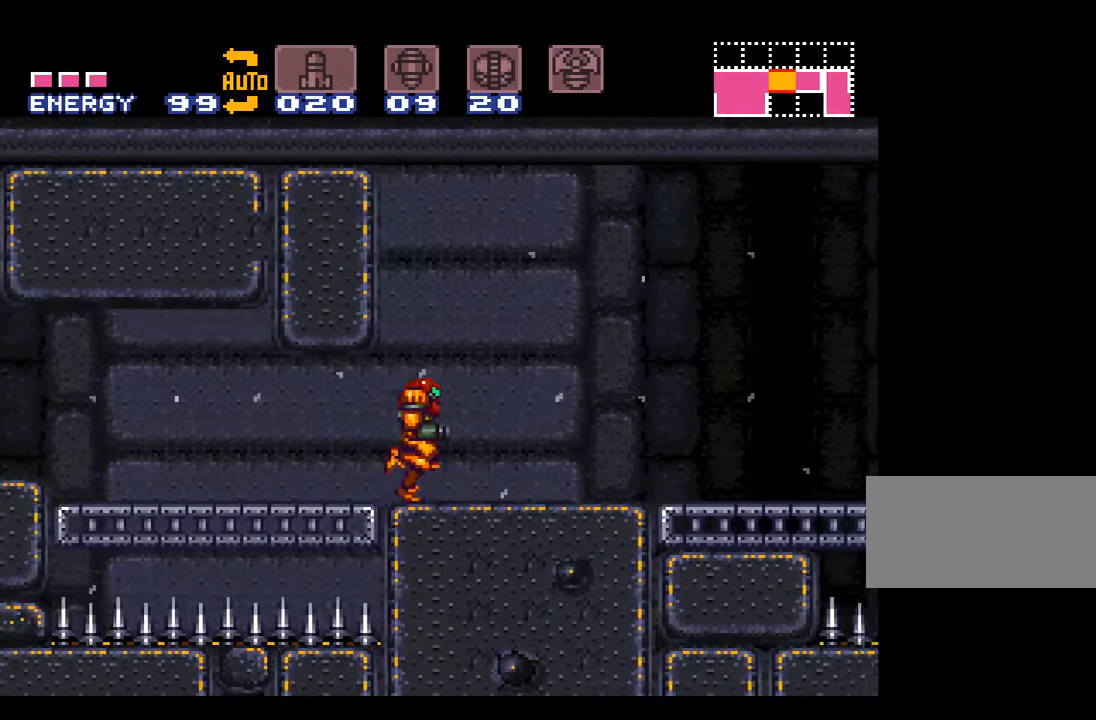
{"buttons": ["A", "DPAD_RIGHT"], "events": [[16, "A", "down"]]}
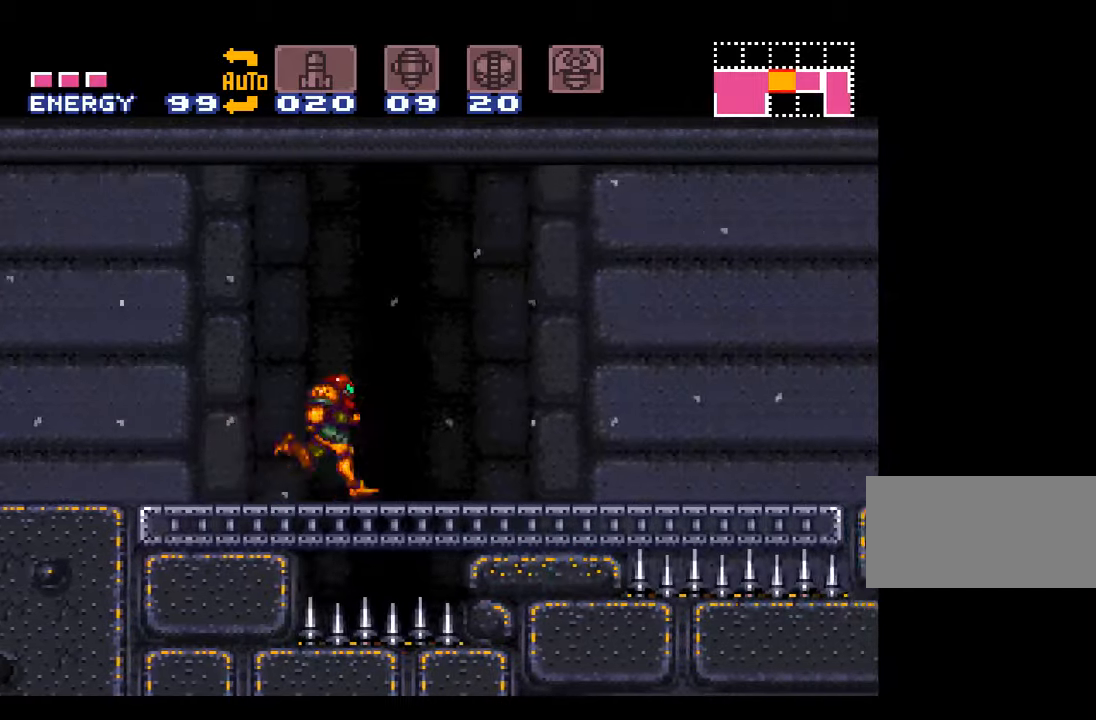
{"buttons": ["A", "DPAD_LEFT"], "events": [[317, "DPAD_DOWN", "down"], [350, "DPAD_RIGHT", "up"], [383, "DPAD_LEFT", "down"], [450, "DPAD_DOWN", "up"]]}
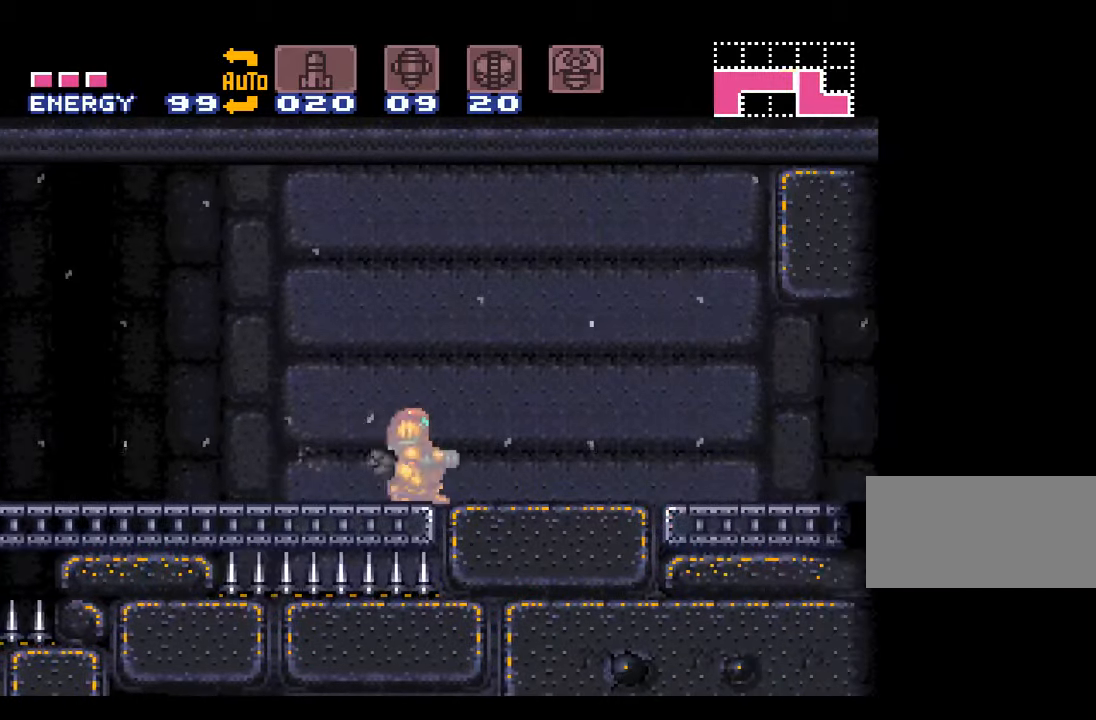
{"buttons": ["A", "DPAD_LEFT"], "events": [[350, "DPAD_UP", "down"], [483, "DPAD_UP", "up"]]}
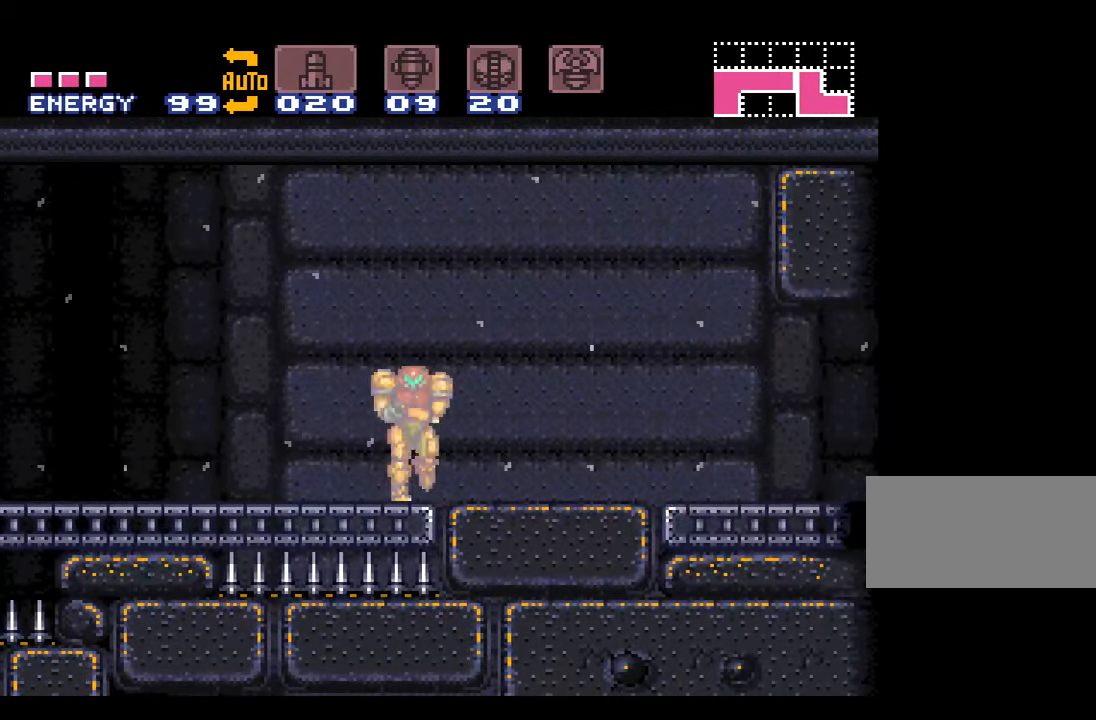
{"buttons": ["A", "DPAD_LEFT"], "events": []}
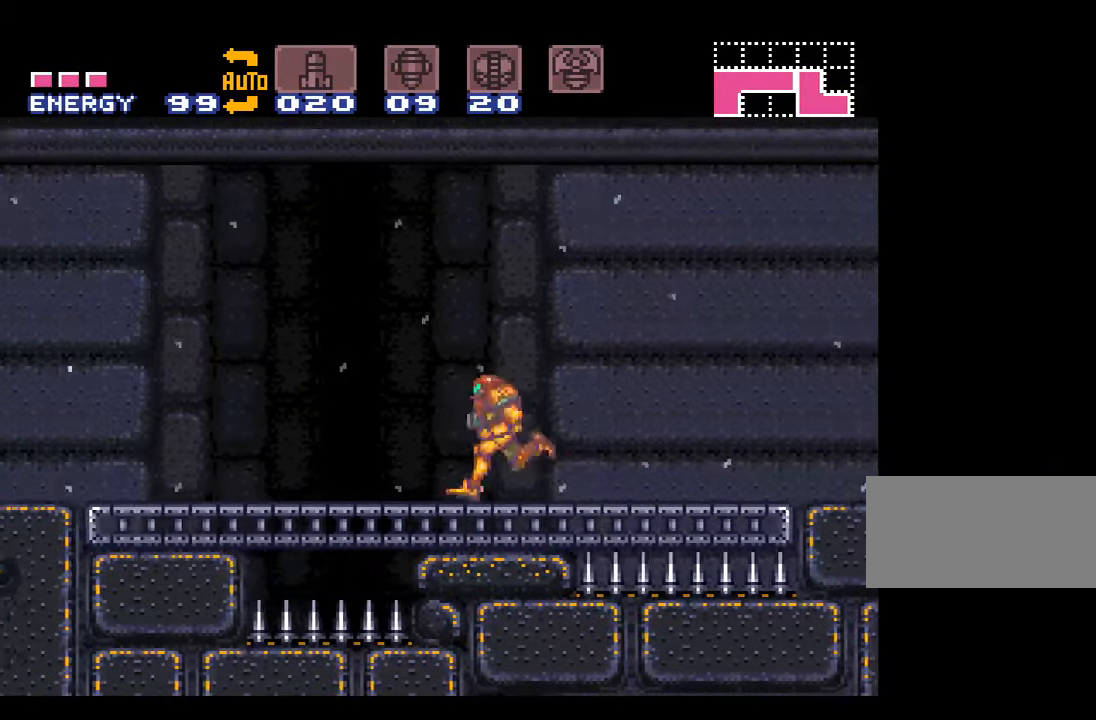
{"buttons": ["A", "DPAD_LEFT"], "events": []}
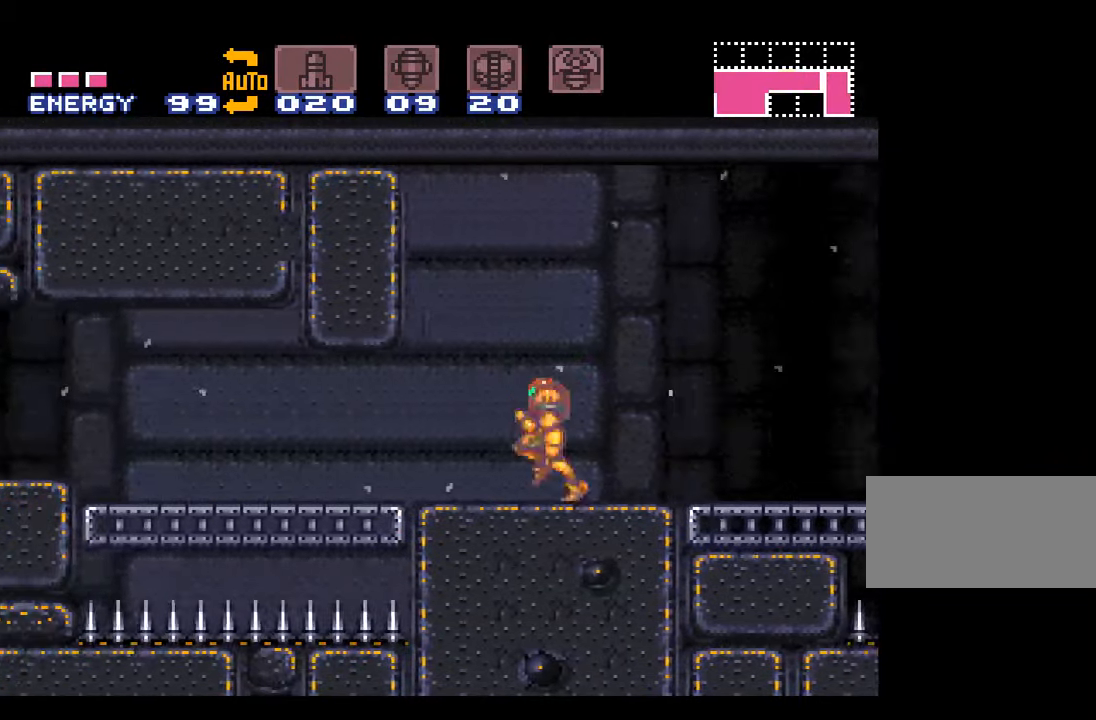
{"buttons": ["A", "DPAD_LEFT"], "events": [[233, "B", "down"], [317, "DPAD_UP", "down"], [350, "B", "up"], [350, "DPAD_LEFT", "up"], [417, "DPAD_LEFT", "down"], [483, "DPAD_UP", "up"]]}
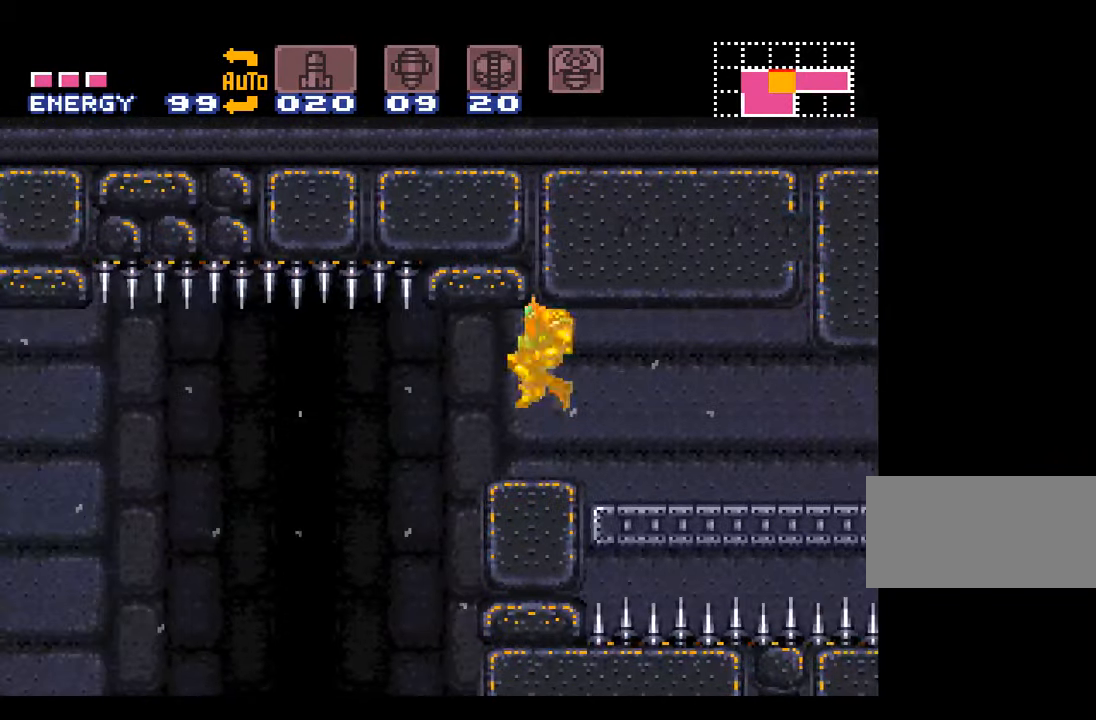
{"buttons": ["A"], "events": [[50, "DPAD_DOWN", "down"], [83, "DPAD_DOWN", "up"], [117, "B", "down"], [450, "DPAD_LEFT", "up"], [483, "B", "up"]]}
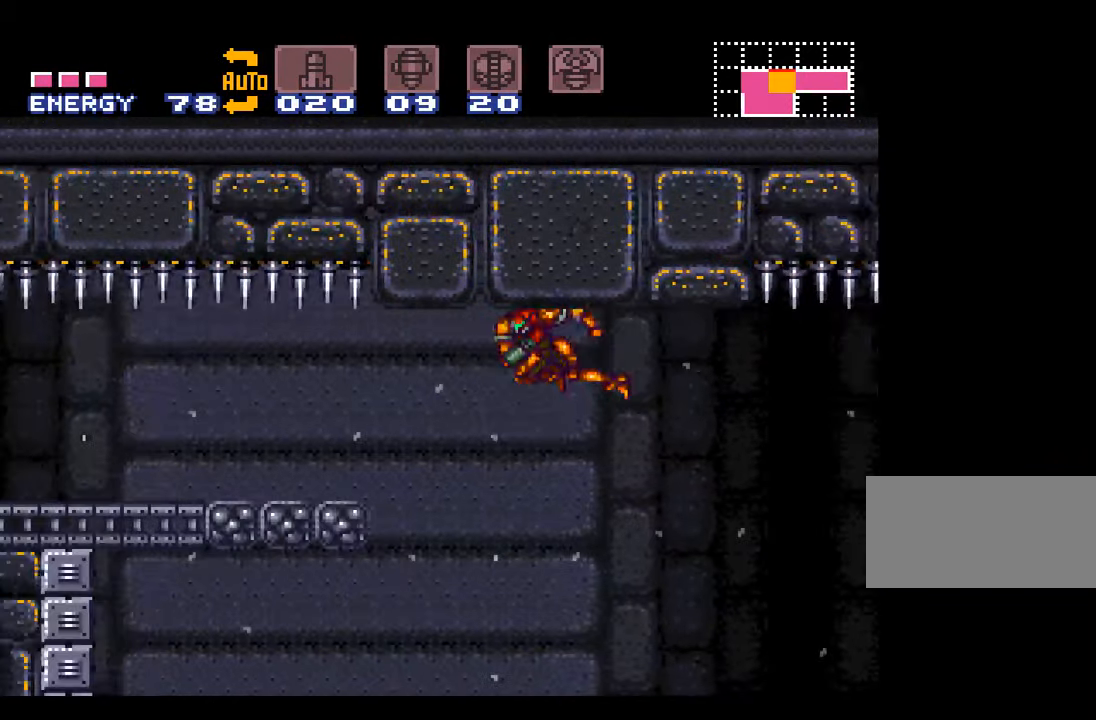
{"buttons": ["A"], "events": []}
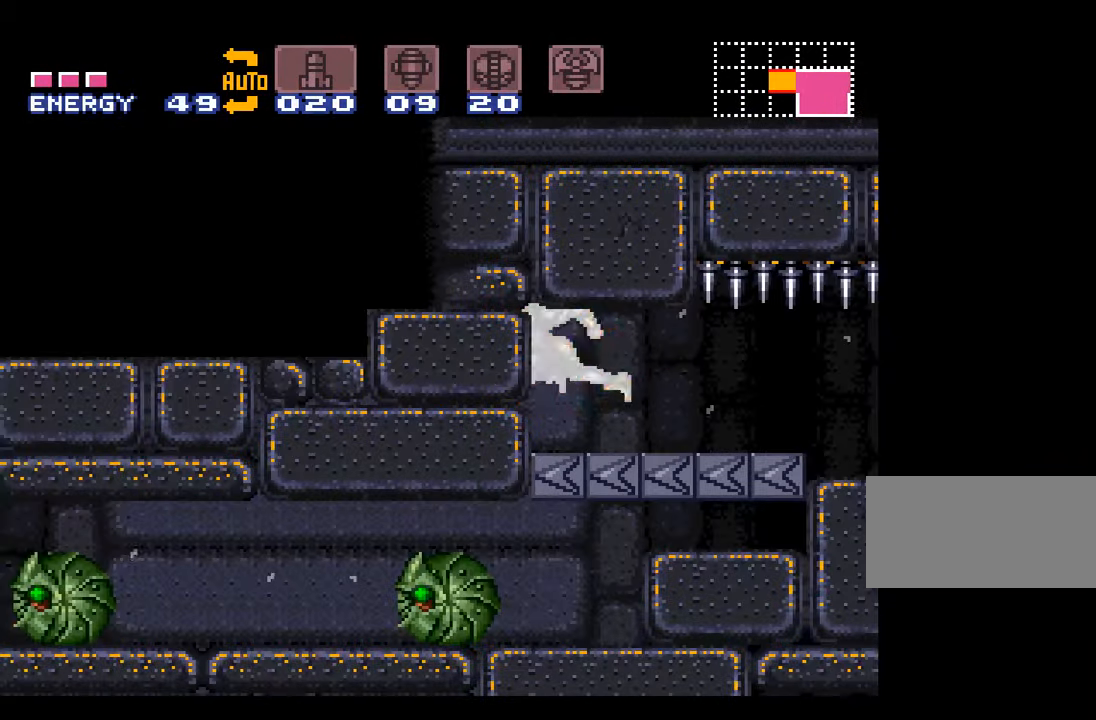
{"buttons": ["A"], "events": []}
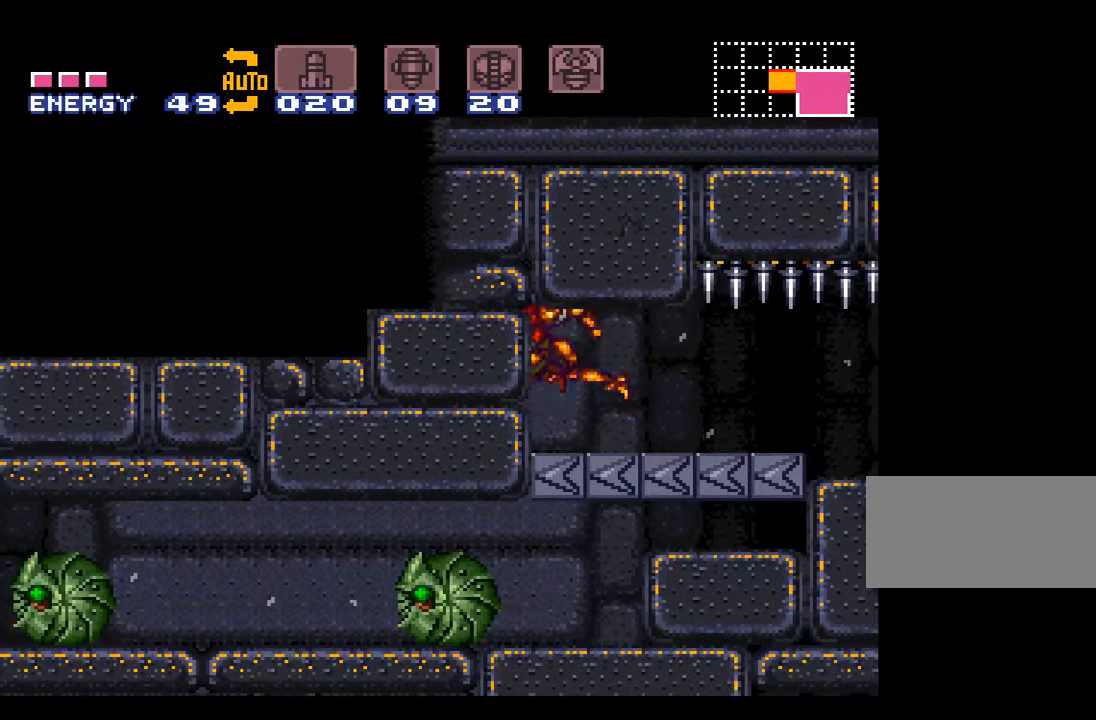
{"buttons": ["A"], "events": []}
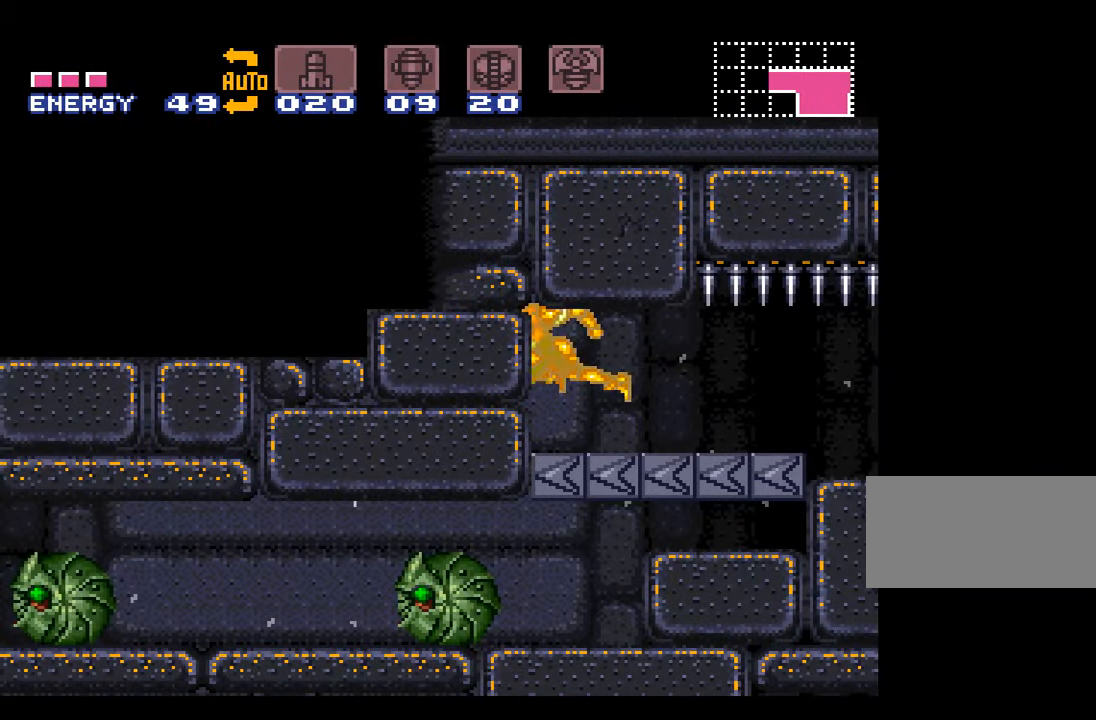
{"buttons": ["A", "DPAD_RIGHT"], "events": [[117, "DPAD_RIGHT", "down"]]}
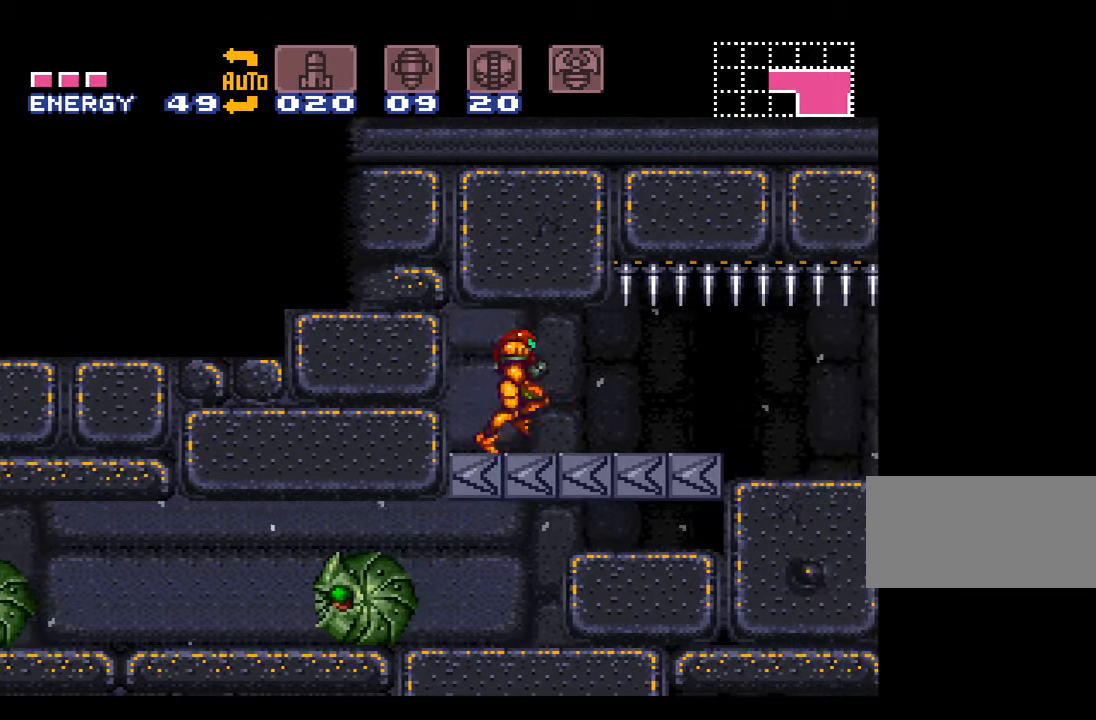
{"buttons": ["A", "DPAD_LEFT"], "events": [[400, "DPAD_RIGHT", "up"], [434, "DPAD_LEFT", "down"]]}
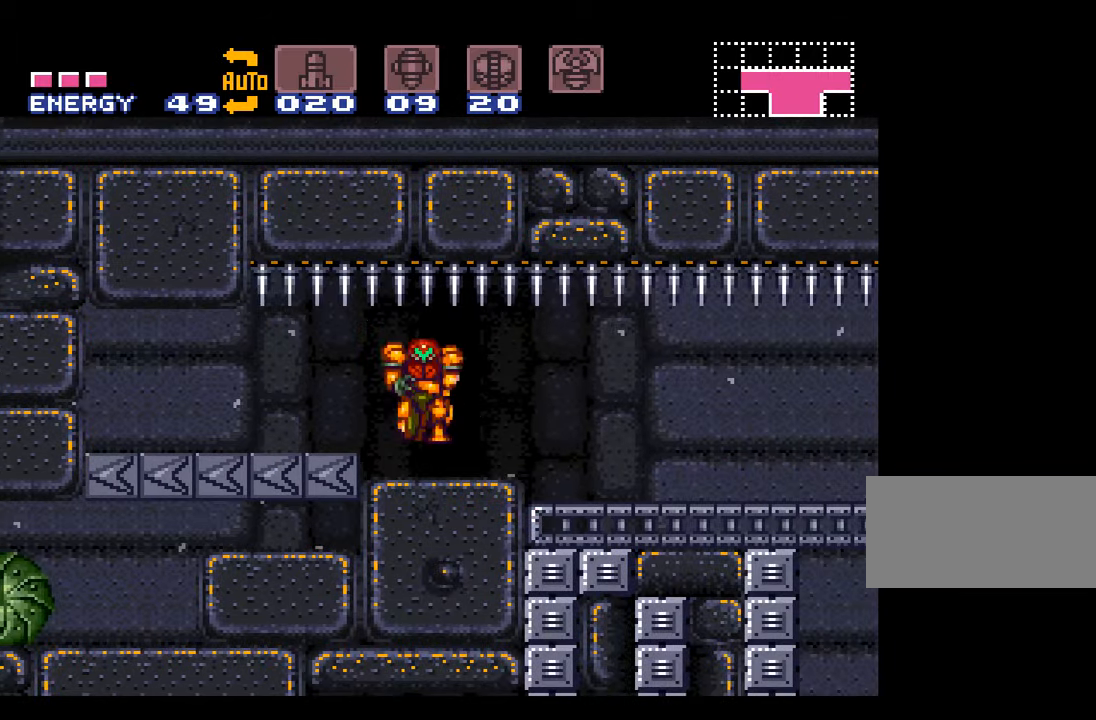
{"buttons": ["A"], "events": [[200, "DPAD_LEFT", "up"]]}
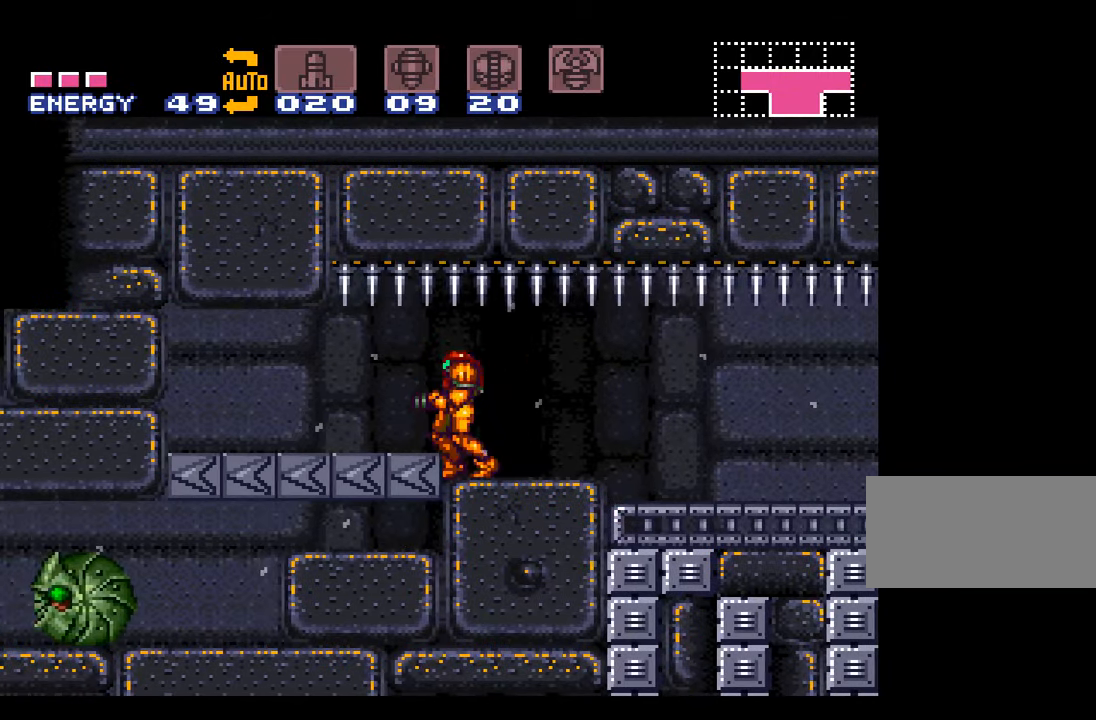
{"buttons": ["A", "DPAD_RIGHT"], "events": [[84, "DPAD_RIGHT", "down"]]}
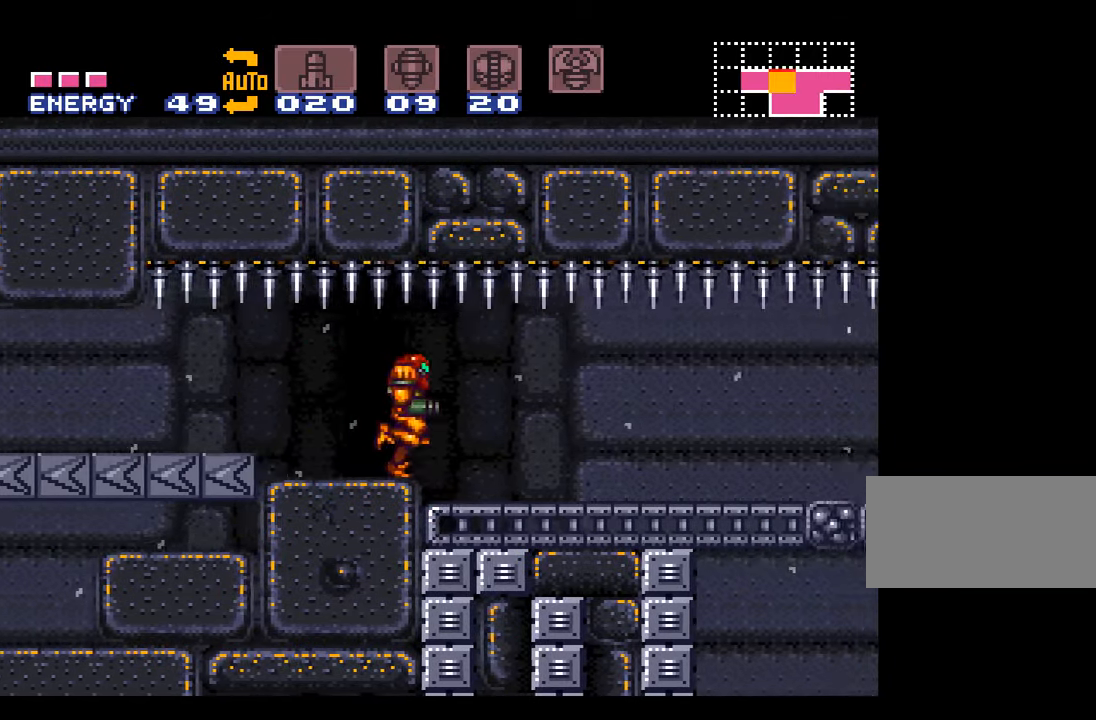
{"buttons": ["A", "DPAD_LEFT"], "events": [[84, "DPAD_RIGHT", "up"], [184, "DPAD_LEFT", "down"]]}
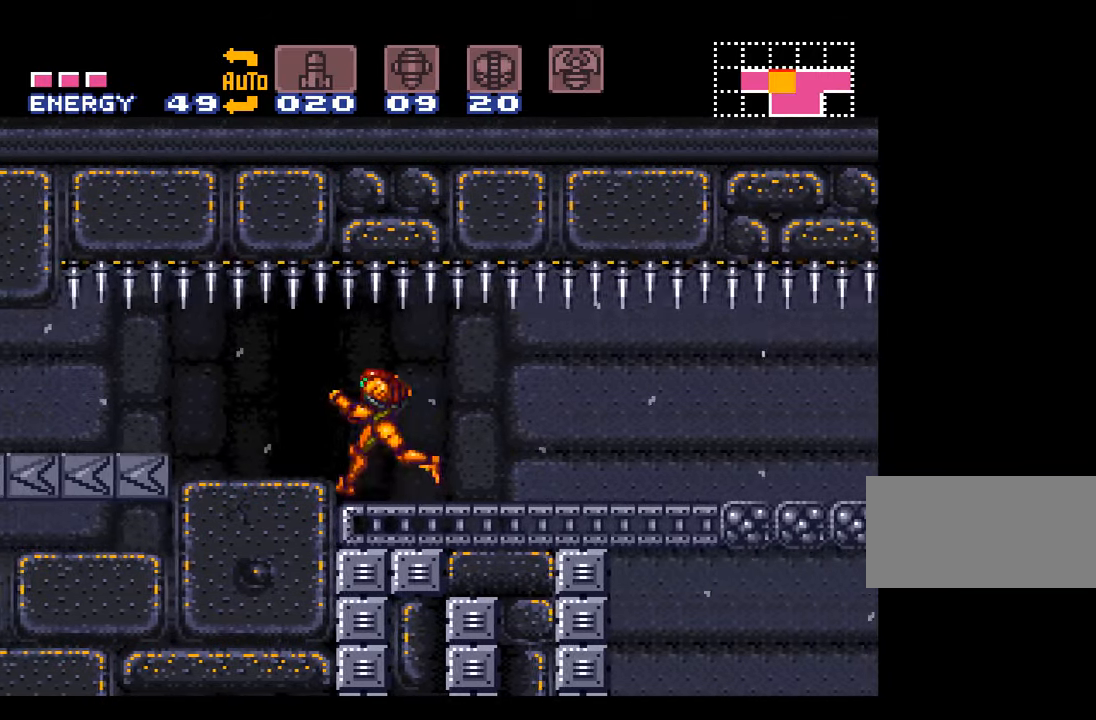
{"buttons": ["A", "DPAD_RIGHT"], "events": [[200, "DPAD_LEFT", "up"], [300, "DPAD_RIGHT", "down"]]}